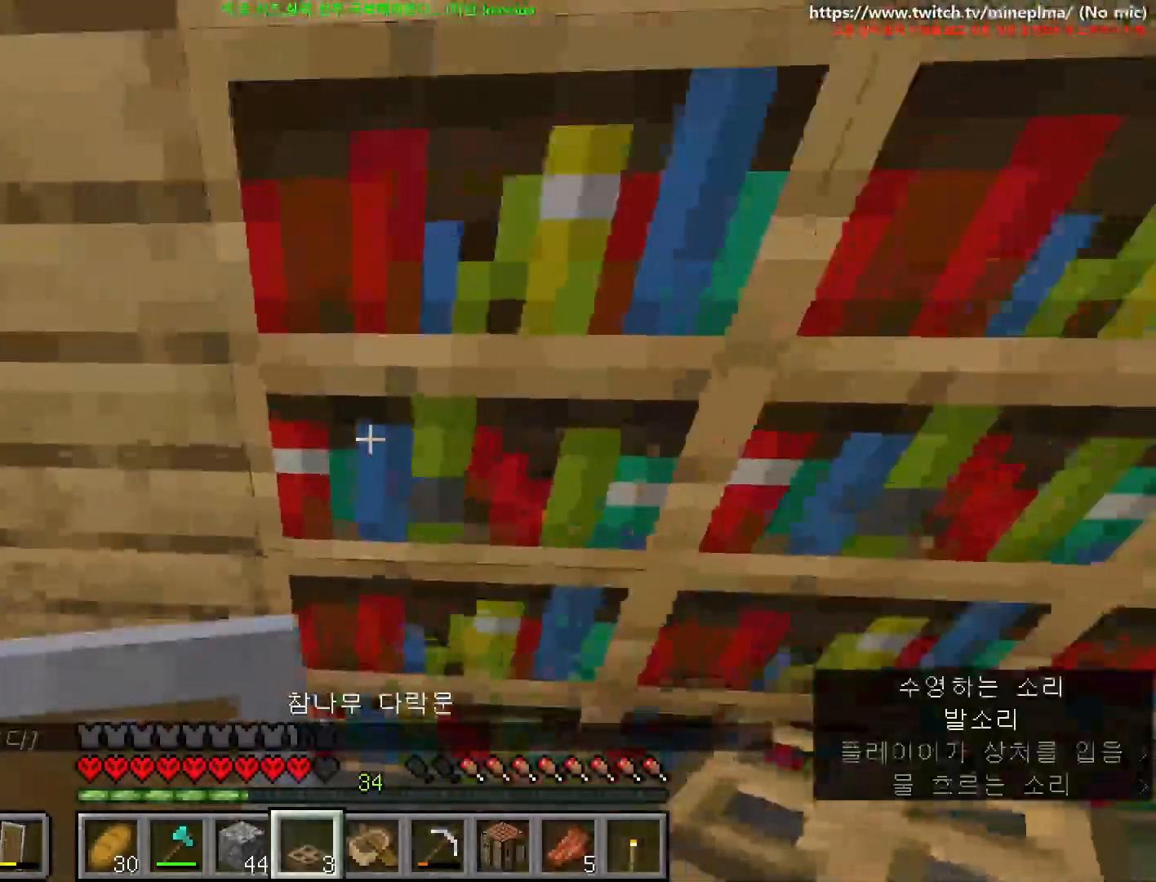
Gameplay with keyboard and mouse; each line is a JSON object with the keys and mouse buttons held at the frame after it. "events" lists presses ("down") and releases ("up") of "1", "2", "3", "4", "5", "6", "7", "8", "9", "a", "ctrl", "d", "e", "q", "s", "shift", "space", "w", "mouse_left", "mouse_wheel", "mouse_right", "mouse_mb4" and "mouse_mb5" between this image and that frame as [ms after this image, input, new state], when the widget could be followed in between. "mouse_left", "mouse_wheel", "mouse_right", "mouse_mb4", "mouse_mb5" = the "left", "wheel", "right", "mb4", "mb5" buttons of the "mouse" list. No other keys are recorded. Fast repeated clicks can show as one long hold. "wheel" means that the mouse wheel is clicked or scrolled. Not read: mouse_move.
{"keys": [], "mouse": [], "events": [[67, "d", "up"], [100, "a", "down"], [217, "a", "up"], [250, "s", "up"], [300, "mouse_right", "down"], [417, "mouse_right", "up"]]}
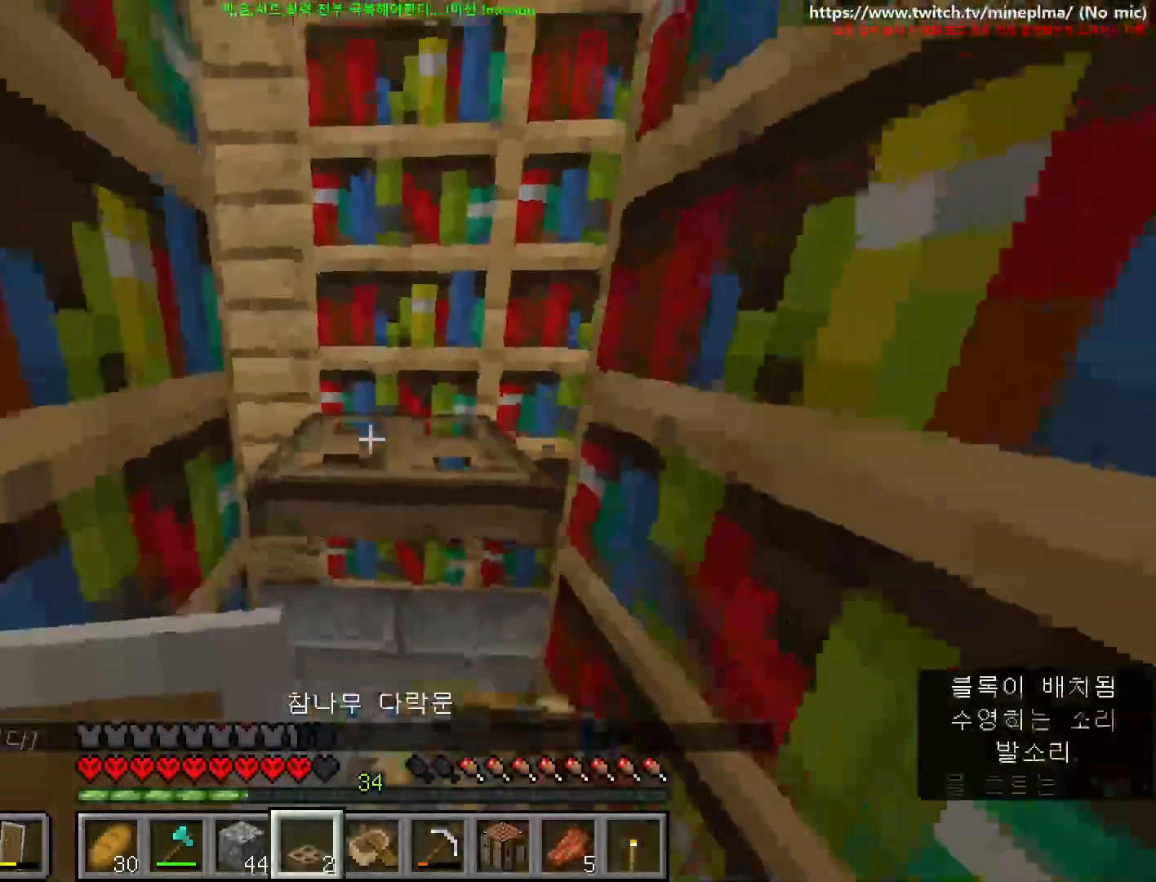
{"keys": ["ctrl", "w"], "mouse": ["right"], "events": [[84, "mouse_right", "down"], [217, "w", "down"], [300, "ctrl", "down"], [334, "mouse_right", "up"], [434, "mouse_right", "down"]]}
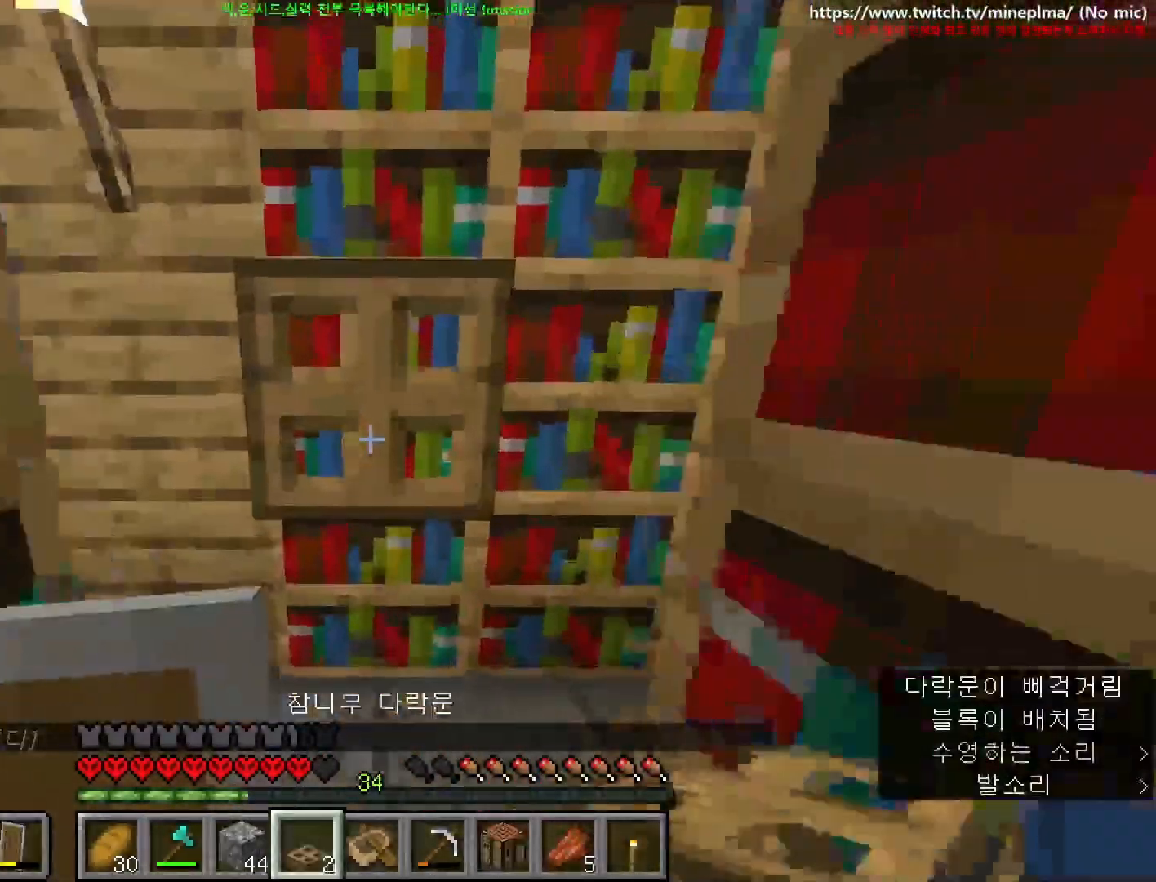
{"keys": [], "mouse": ["left"], "events": [[50, "mouse_right", "up"], [117, "ctrl", "up"], [134, "w", "up"], [284, "mouse_left", "down"]]}
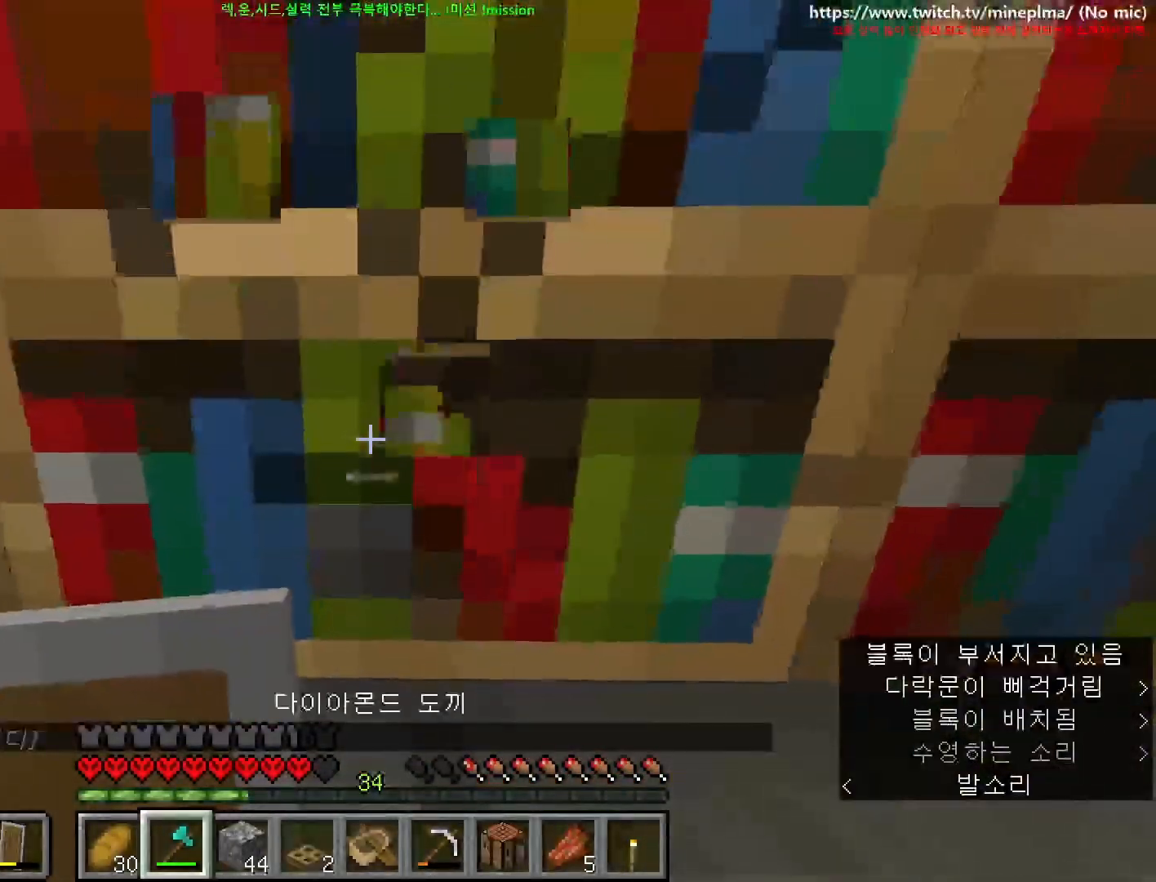
{"keys": ["ctrl", "w"], "mouse": ["left"], "events": [[317, "w", "down"], [384, "ctrl", "down"]]}
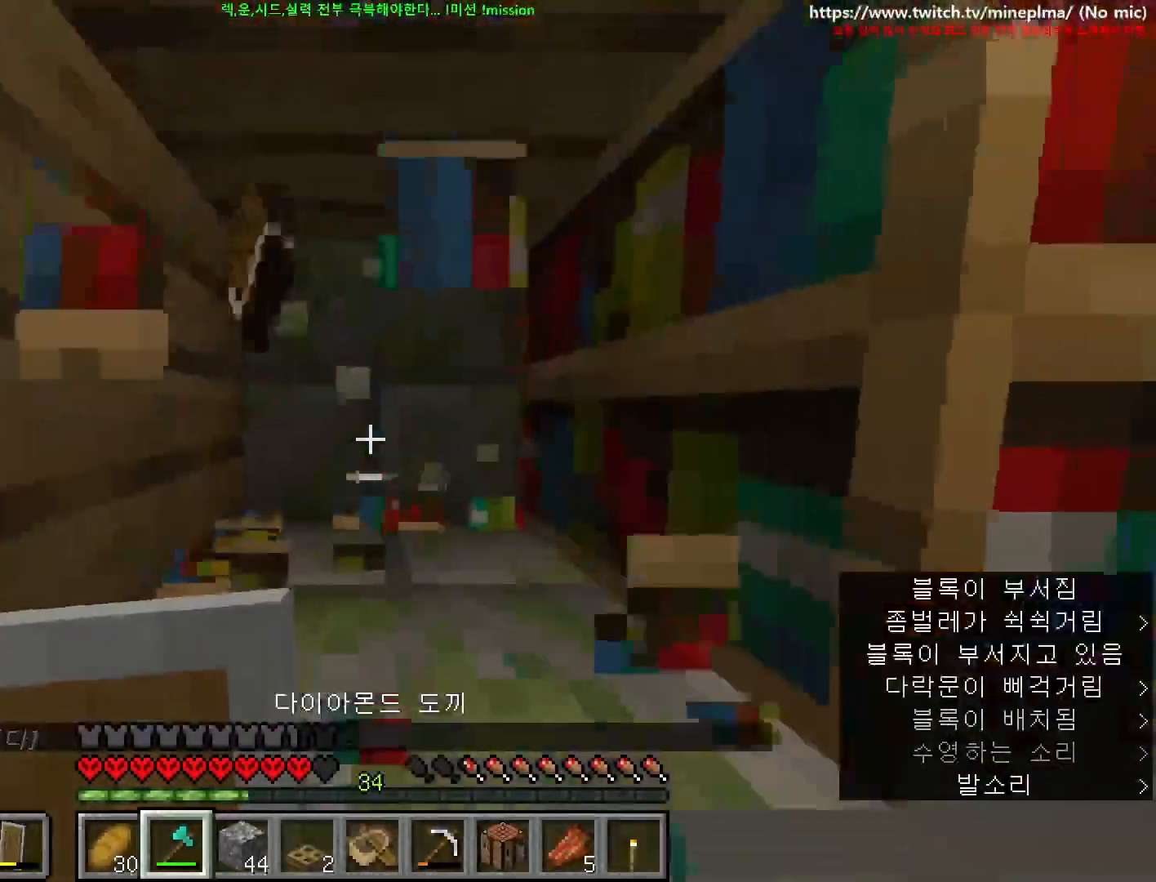
{"keys": ["ctrl", "w"], "mouse": ["left"]}
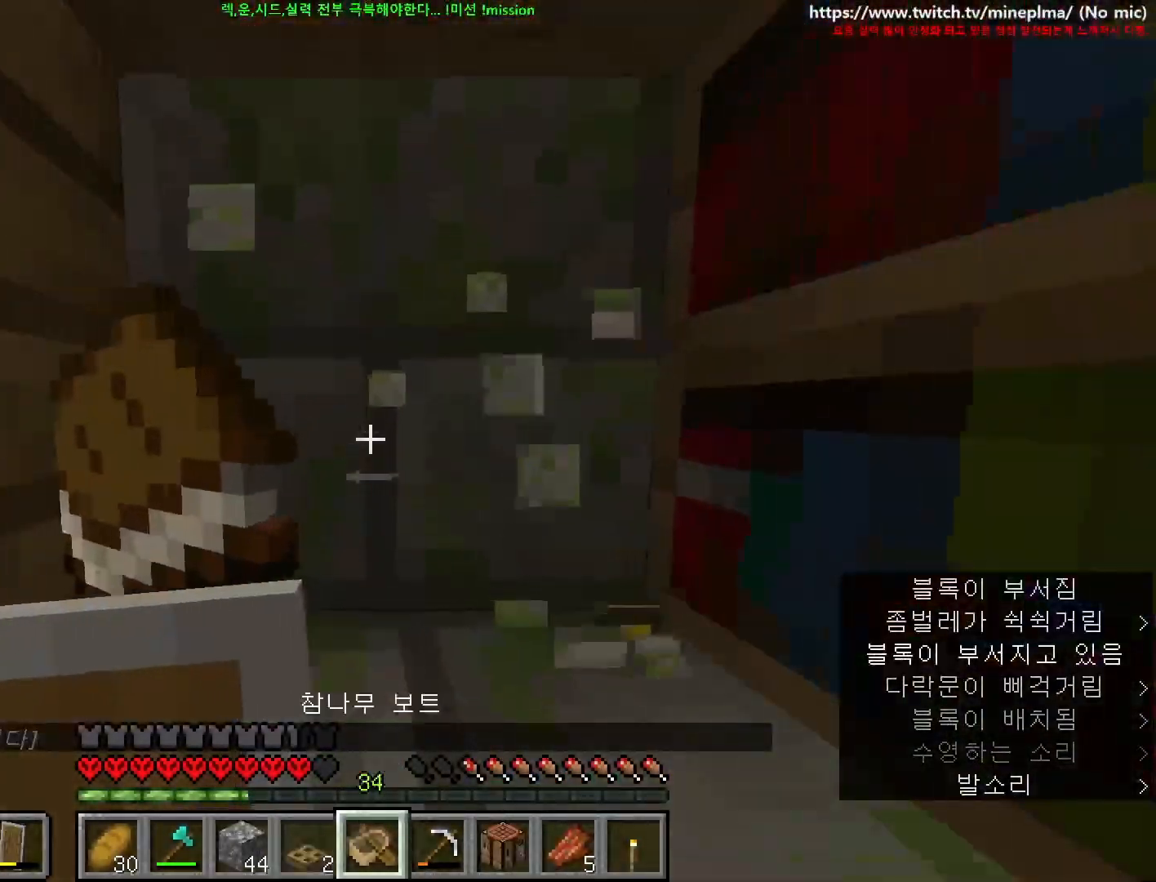
{"keys": ["w"], "mouse": ["left"]}
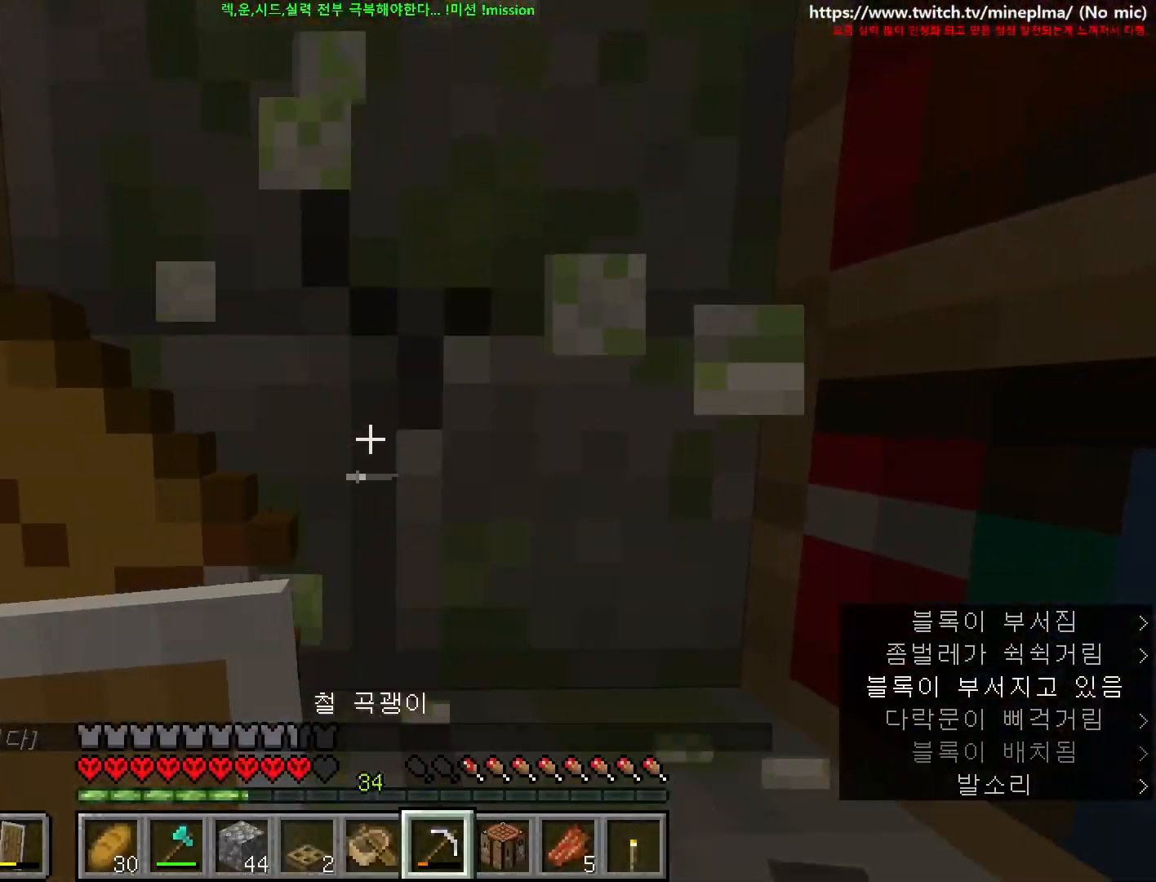
{"keys": [], "mouse": ["left"], "events": [[134, "w", "up"]]}
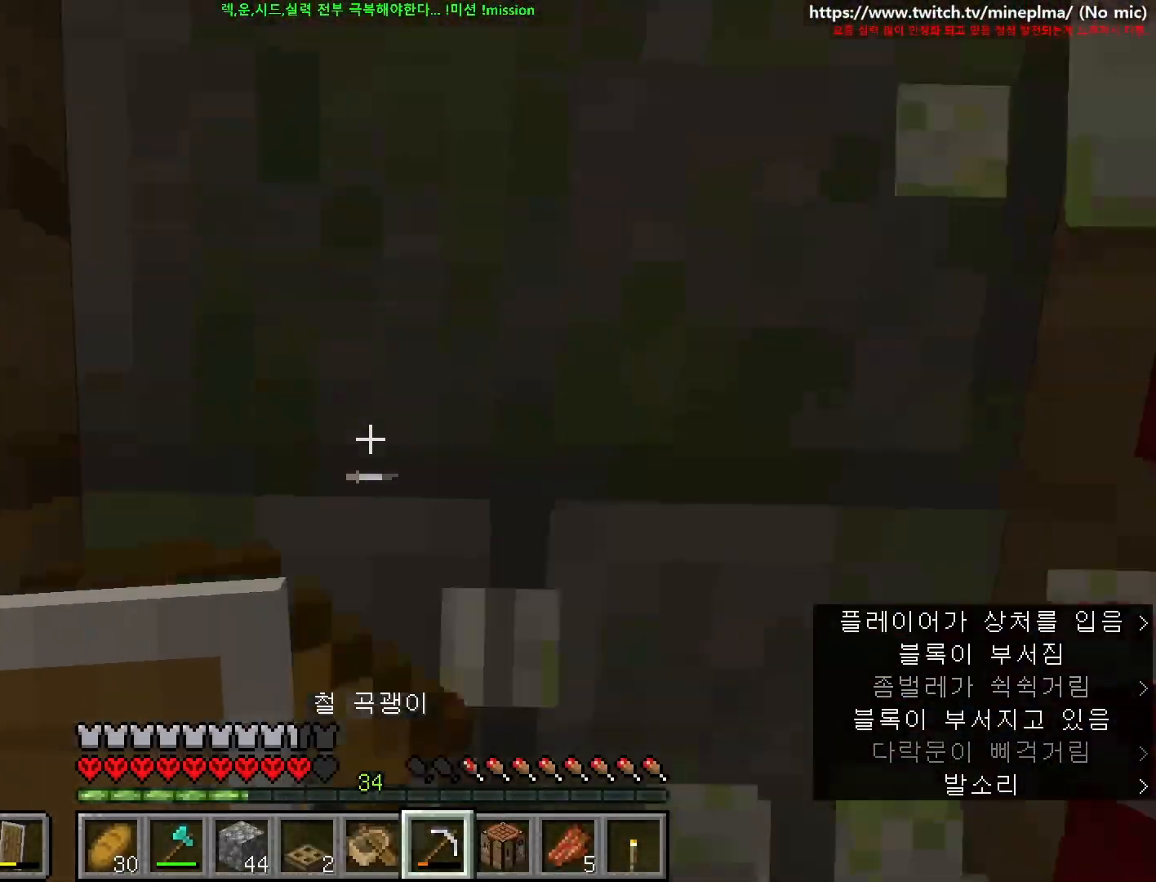
{"keys": ["d", "w"], "mouse": ["left"], "events": [[117, "w", "down"], [250, "w", "up"], [300, "w", "down"], [450, "d", "down"]]}
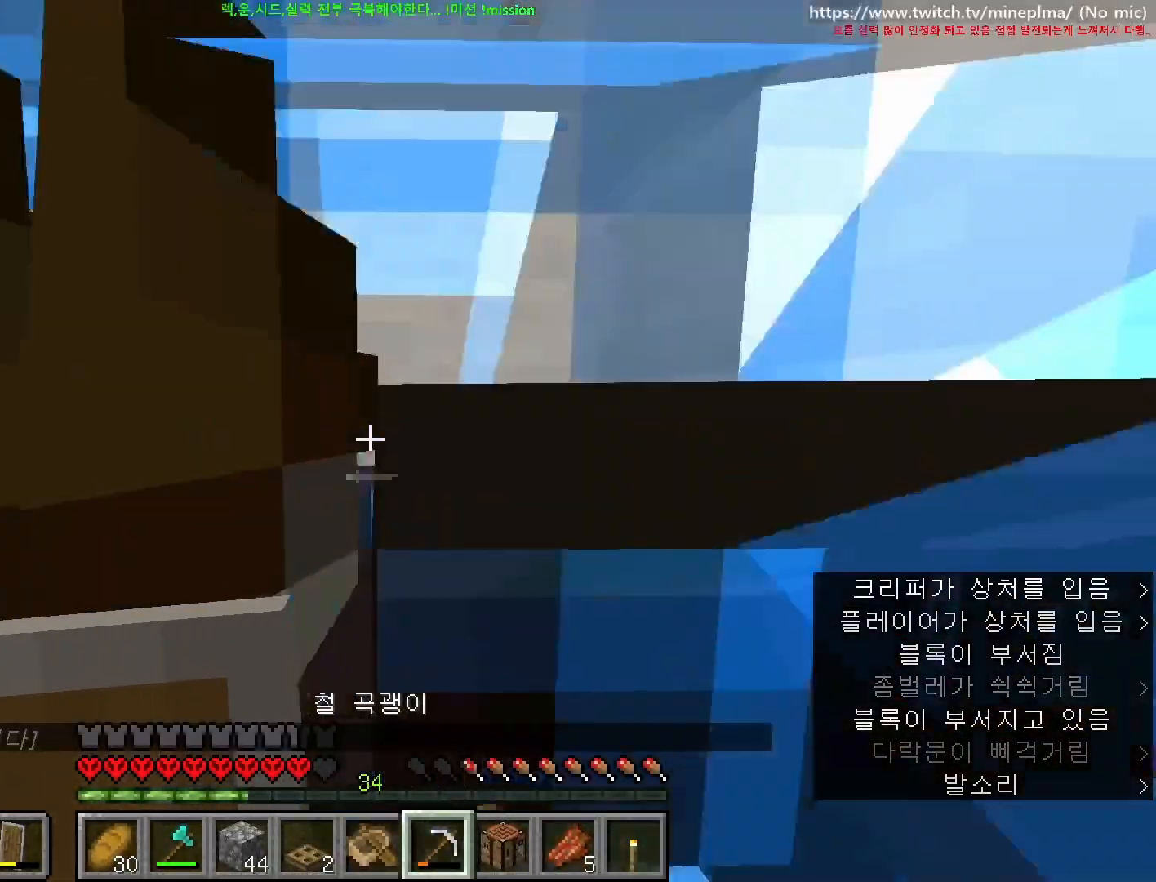
{"keys": ["d", "w"], "mouse": ["left"], "events": [[167, "d", "up"], [500, "d", "down"]]}
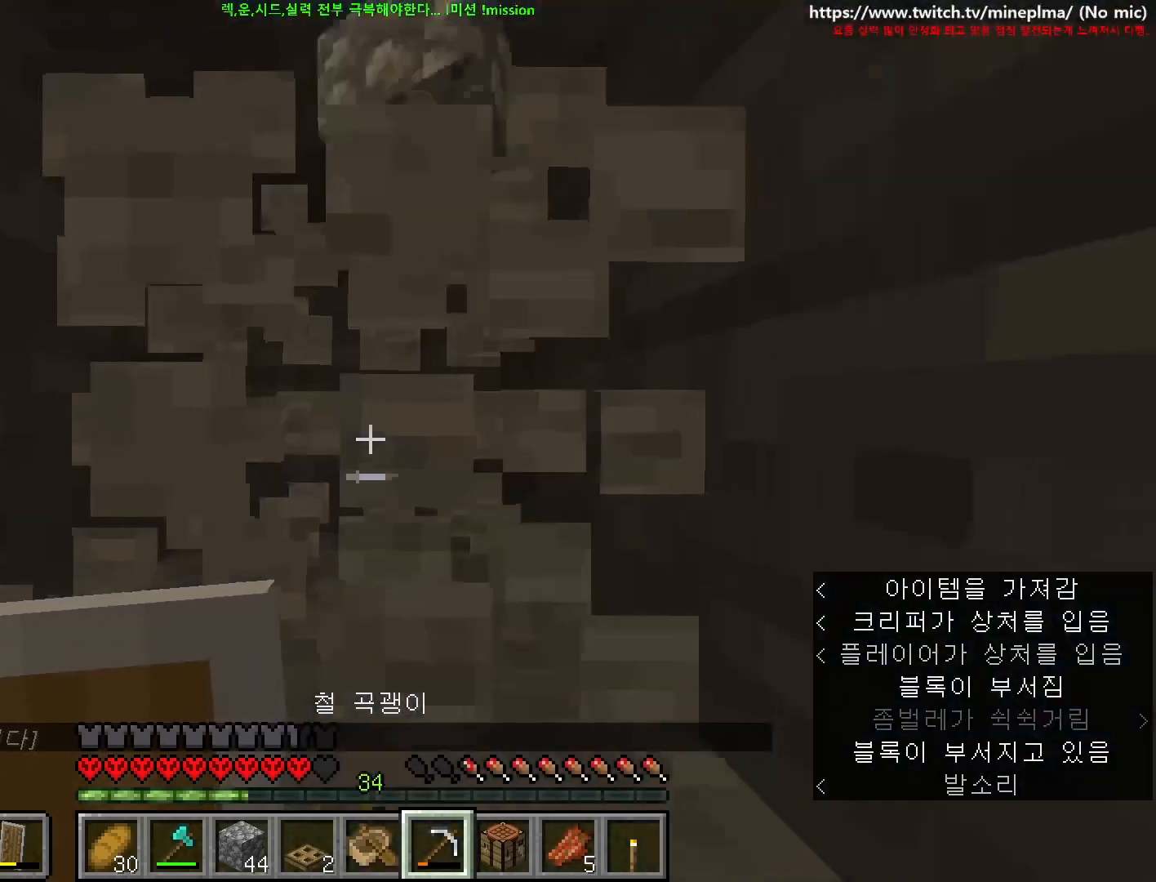
{"keys": ["d", "w"], "mouse": ["left"], "events": []}
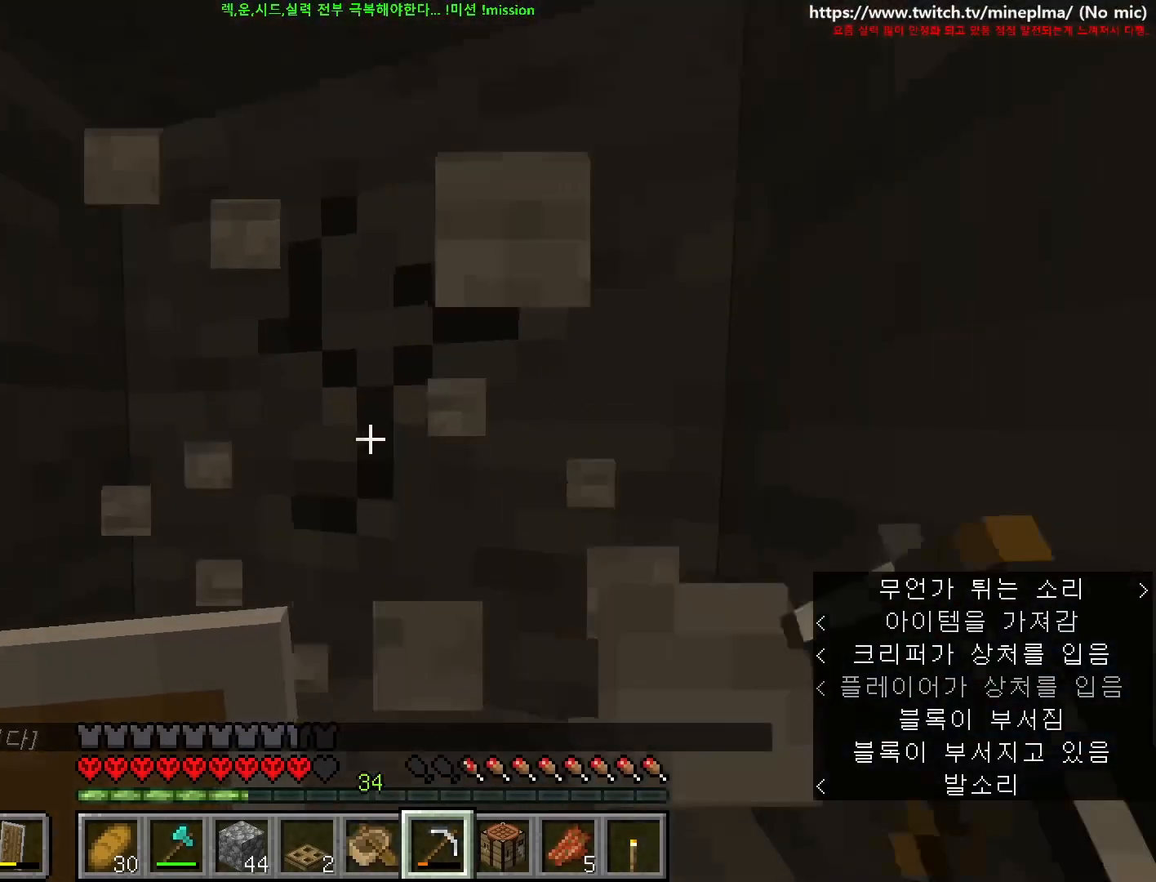
{"keys": ["2"], "mouse": [], "events": [[267, "w", "up"], [317, "mouse_left", "up"], [450, "2", "down"], [467, "d", "up"]]}
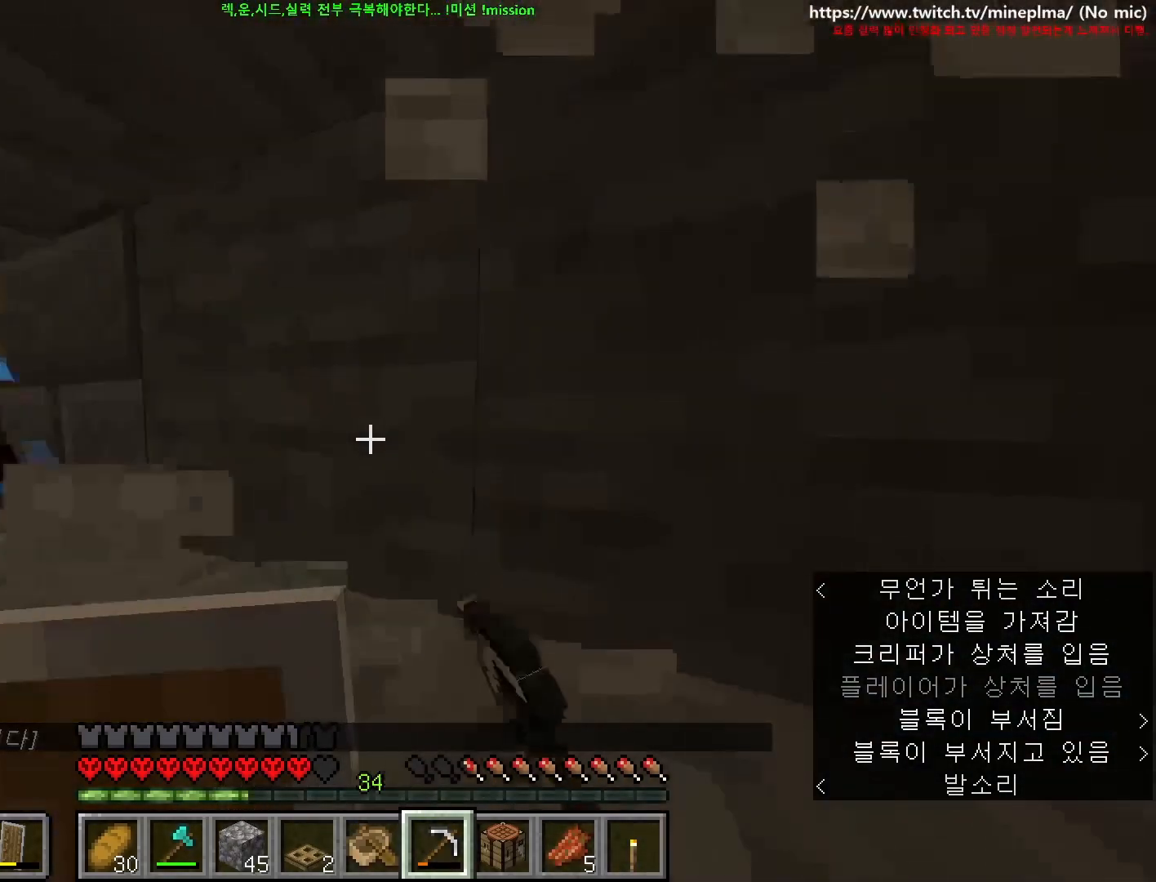
{"keys": [], "mouse": [], "events": [[34, "2", "up"]]}
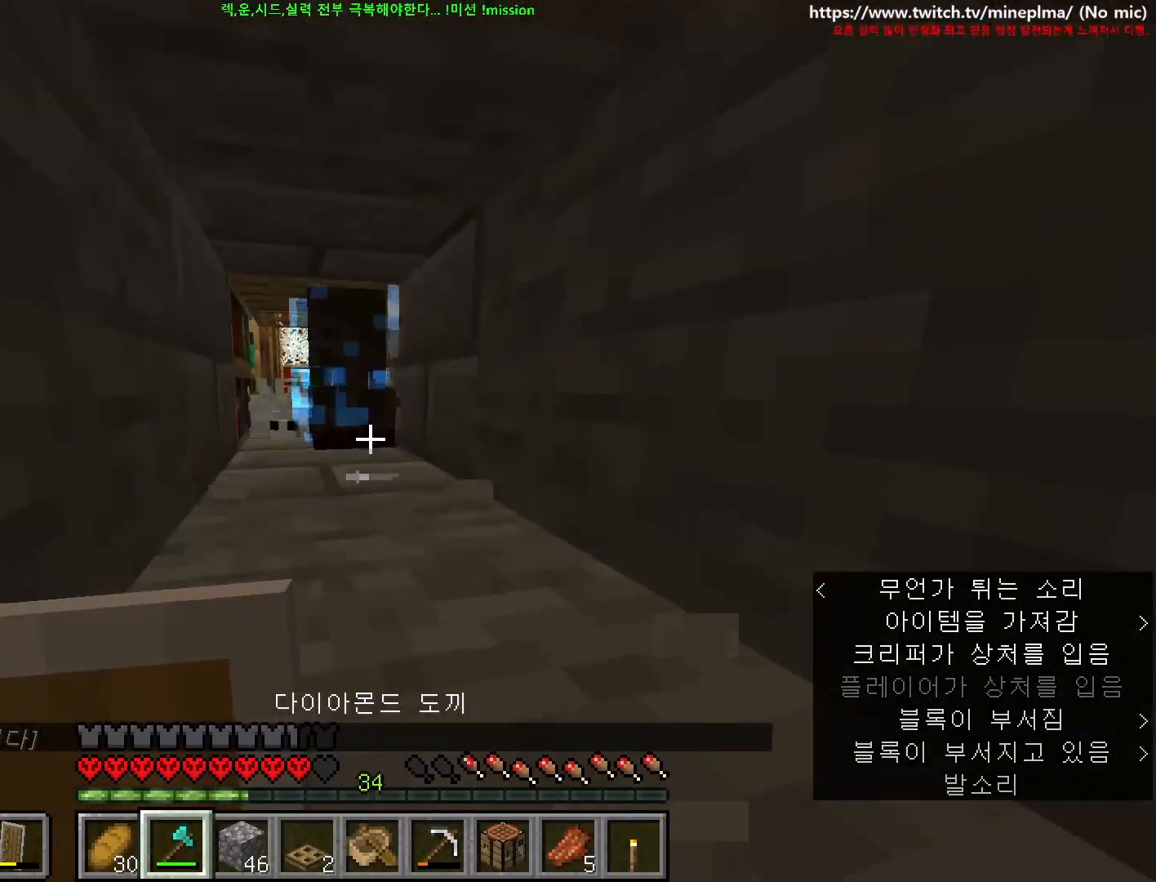
{"keys": ["w"], "mouse": [], "events": [[350, "w", "down"]]}
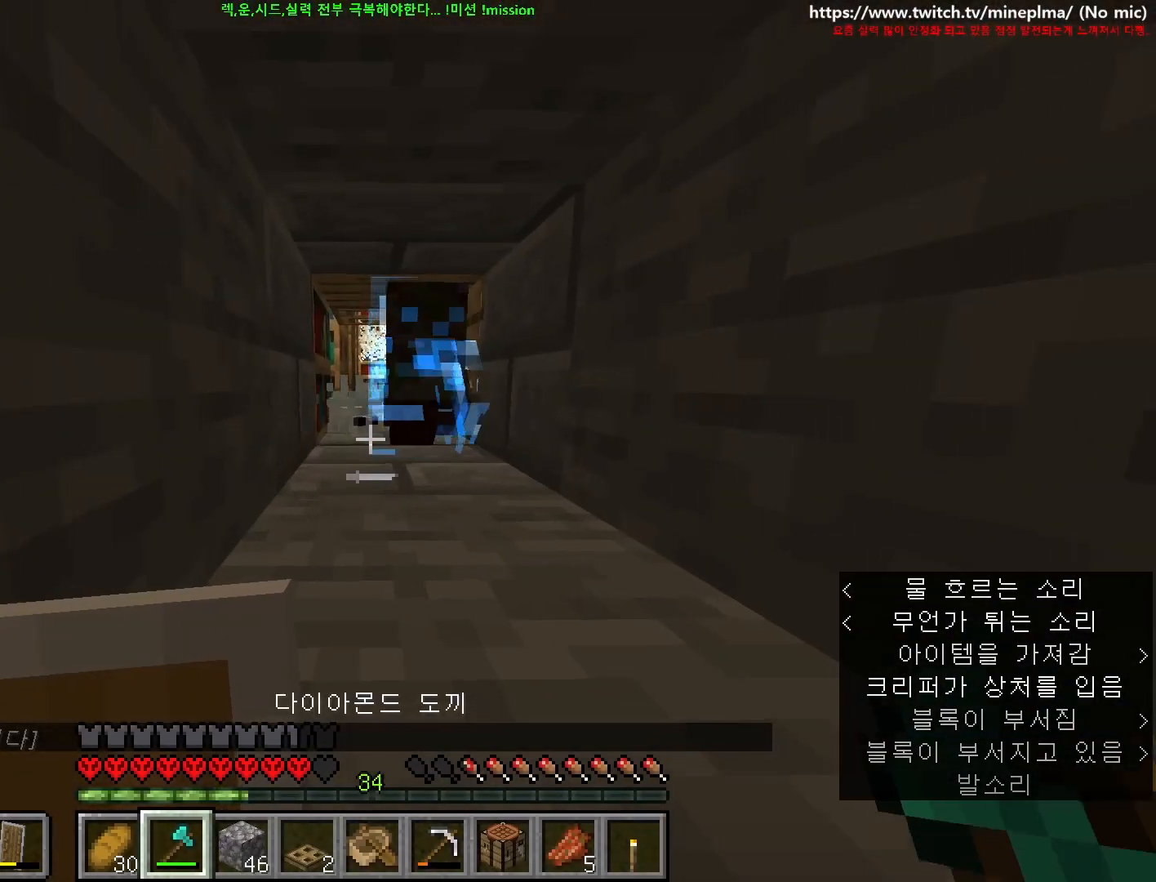
{"keys": ["s"], "mouse": ["left"], "events": [[267, "w", "up"], [284, "mouse_left", "down"], [384, "s", "down"]]}
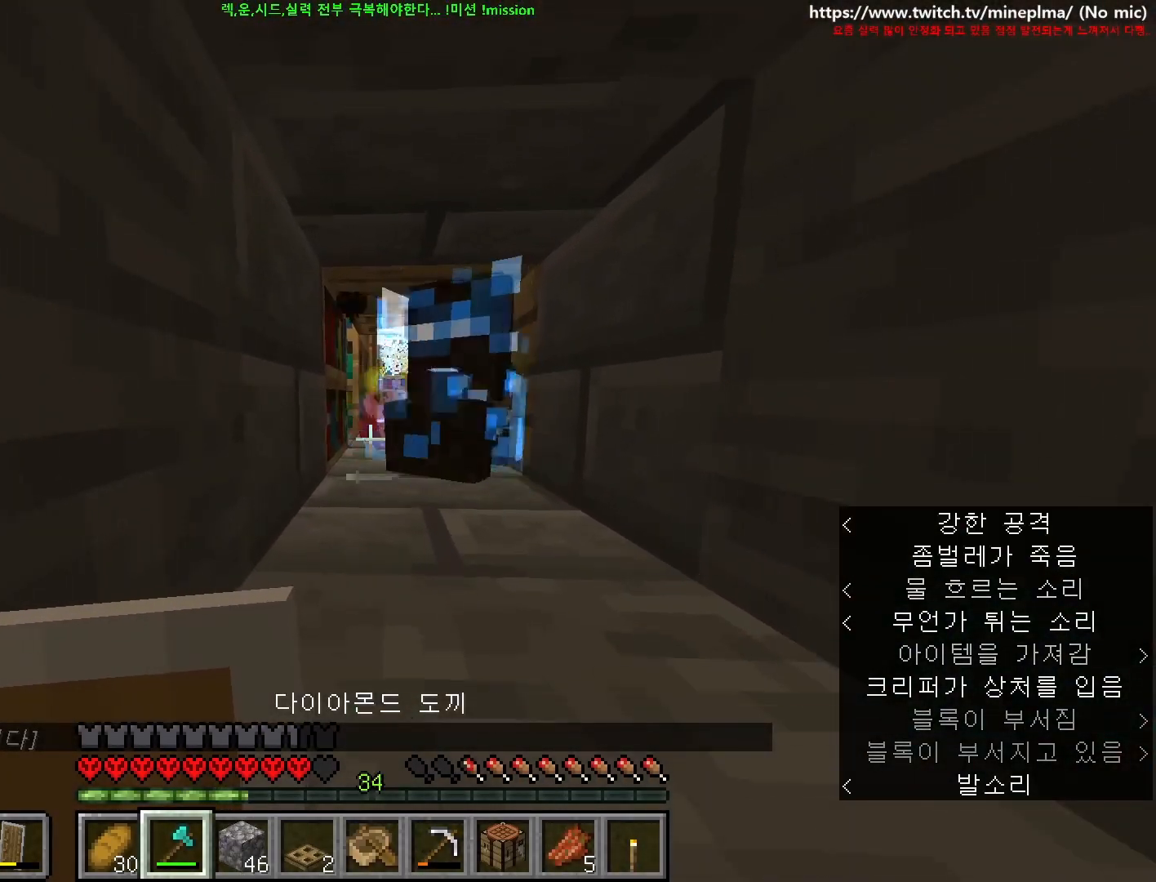
{"keys": ["w"], "mouse": ["right"], "events": [[17, "mouse_left", "up"], [384, "s", "up"], [417, "mouse_right", "down"], [467, "w", "down"]]}
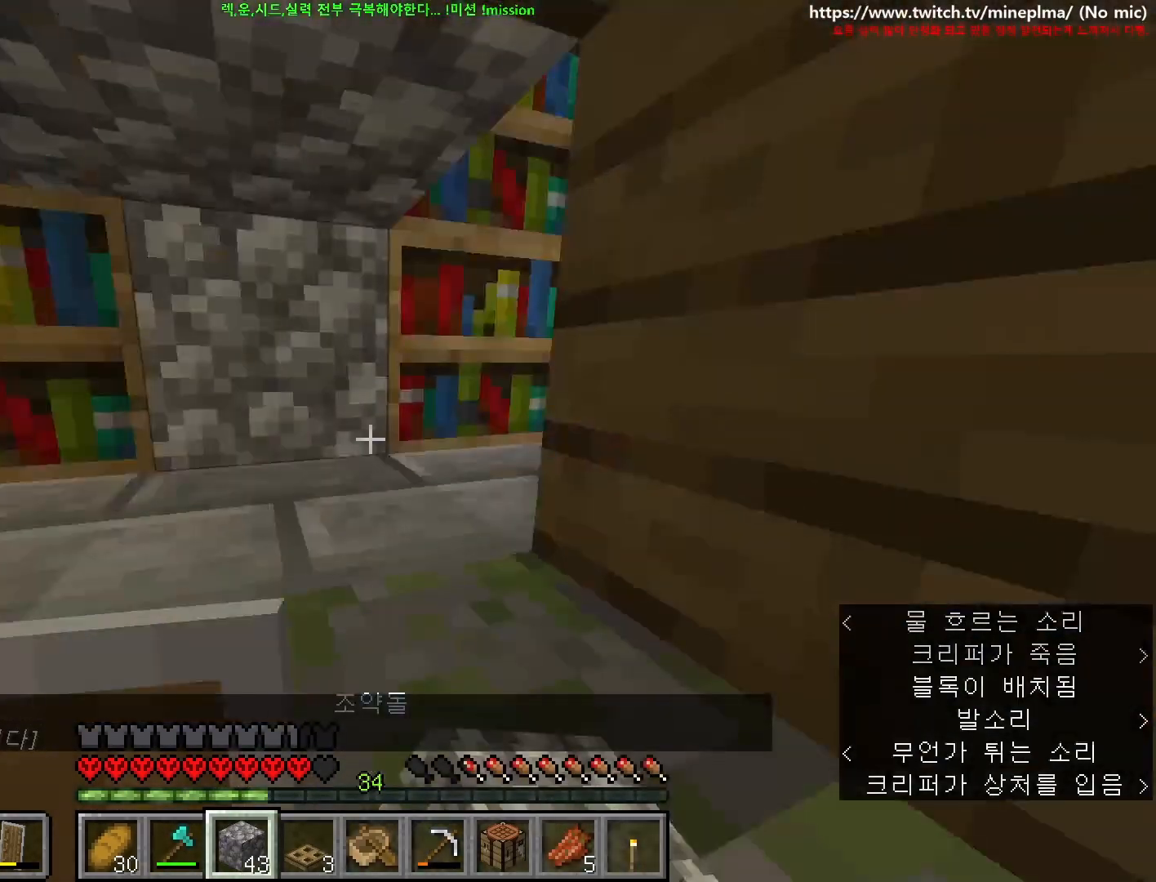
{"keys": ["d"], "mouse": [], "events": [[50, "mouse_right", "up"], [217, "d", "down"], [284, "w", "up"]]}
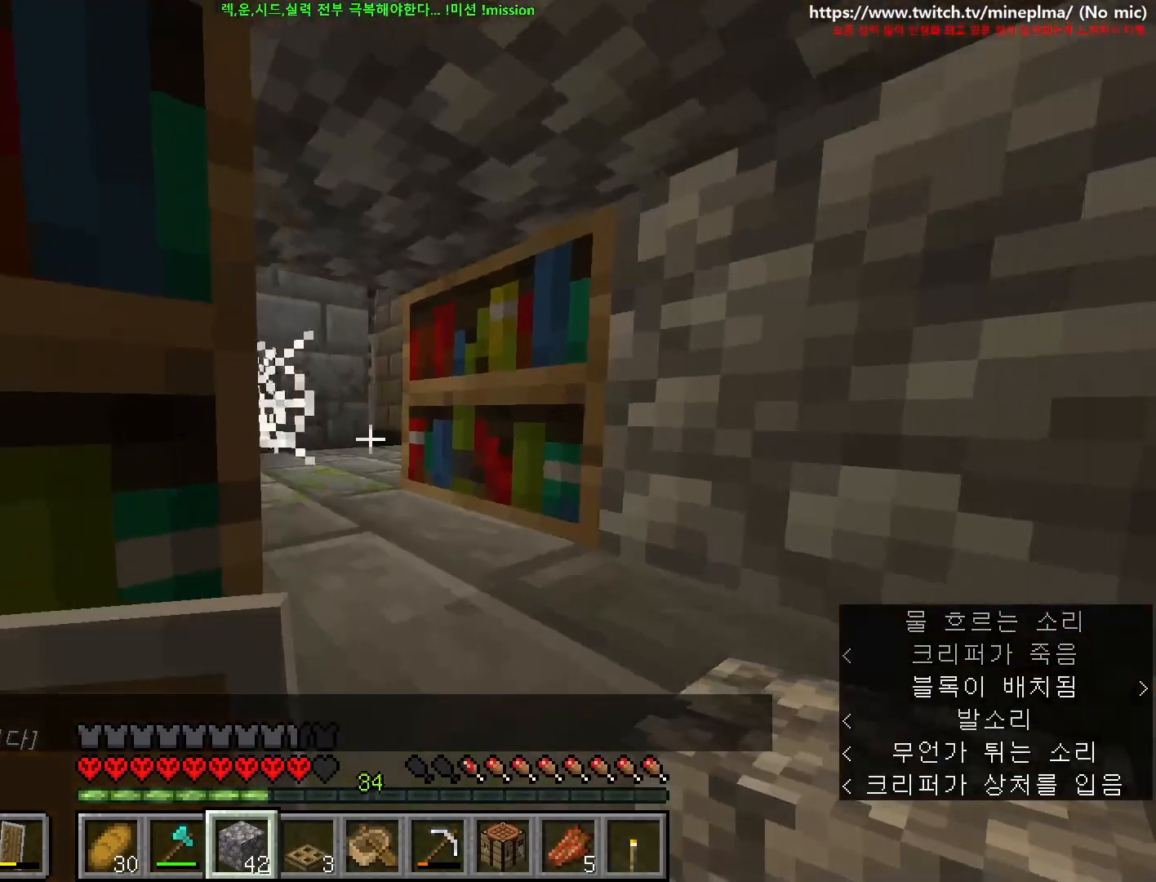
{"keys": ["w"], "mouse": [], "events": [[384, "w", "down"], [417, "d", "up"]]}
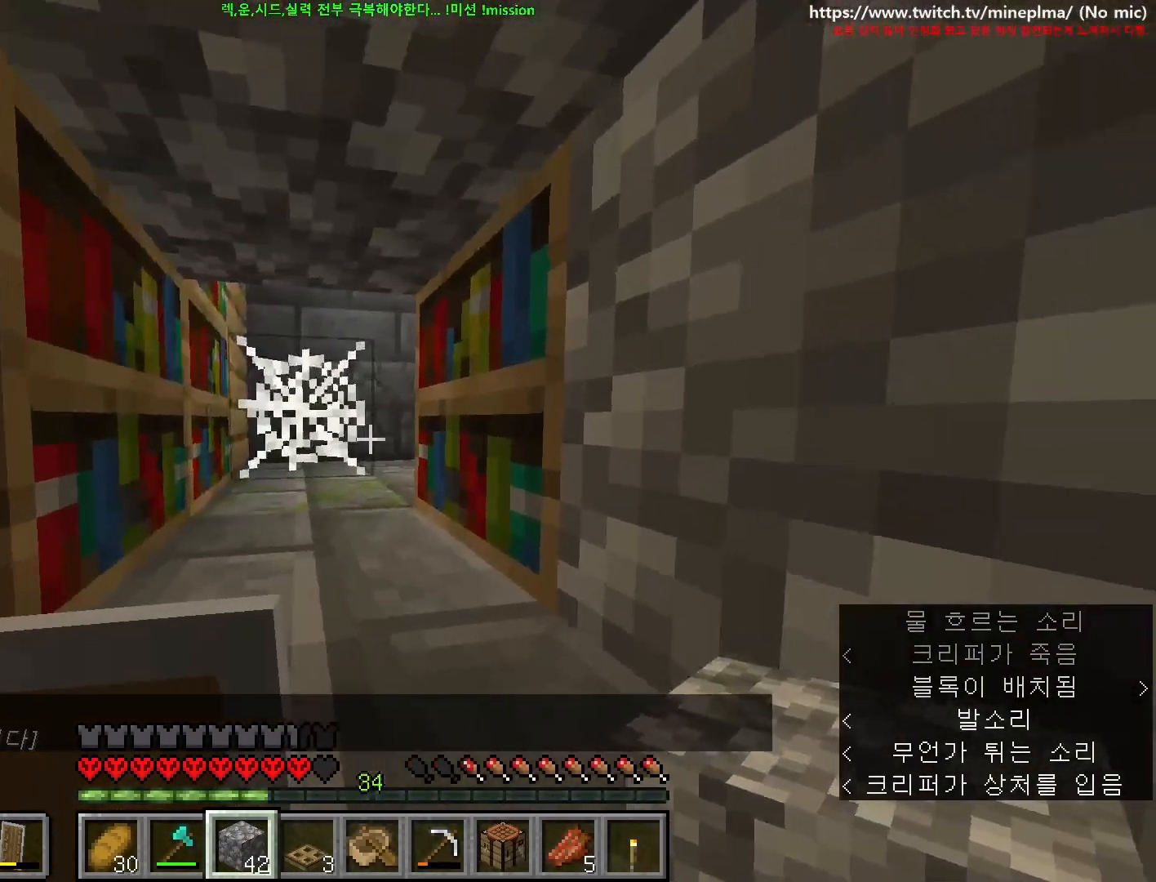
{"keys": [], "mouse": [], "events": [[267, "w", "up"]]}
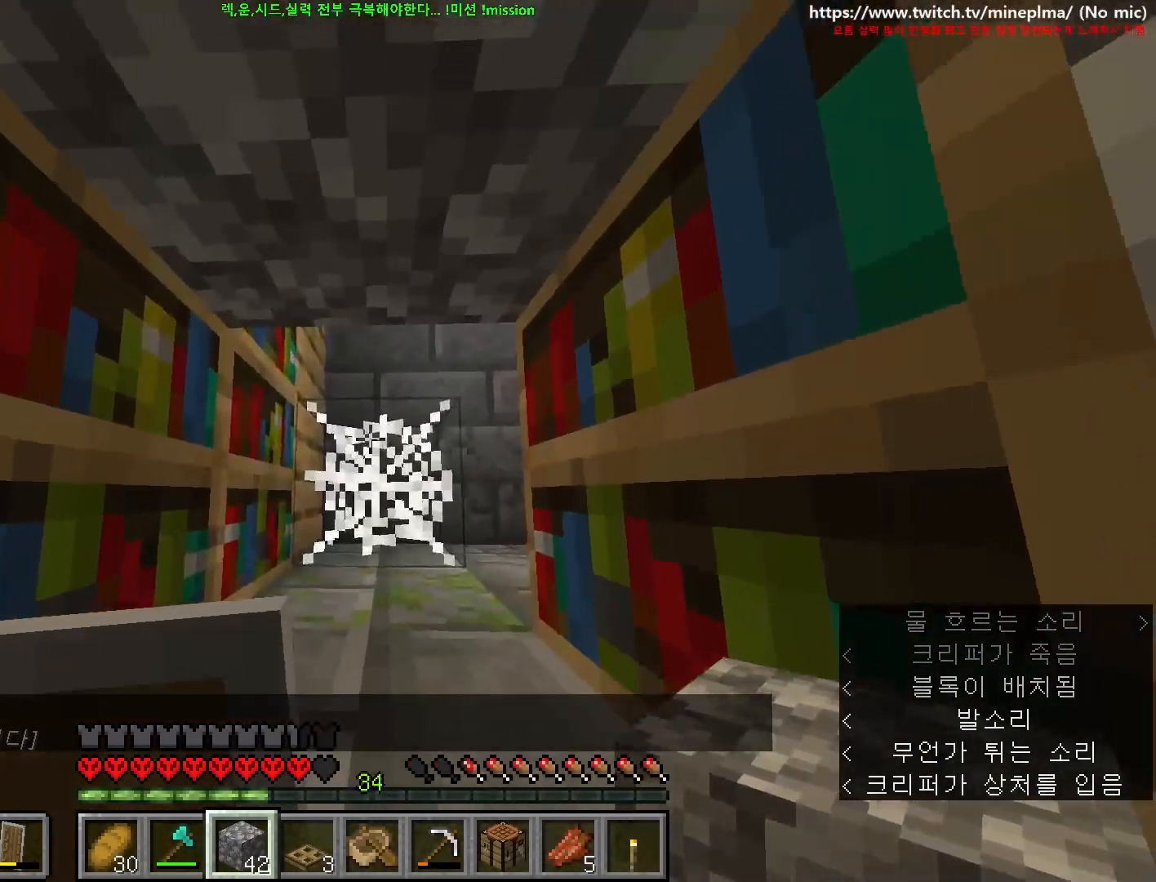
{"keys": [], "mouse": ["right"], "events": [[217, "mouse_right", "down"], [350, "mouse_right", "up"], [400, "mouse_right", "down"]]}
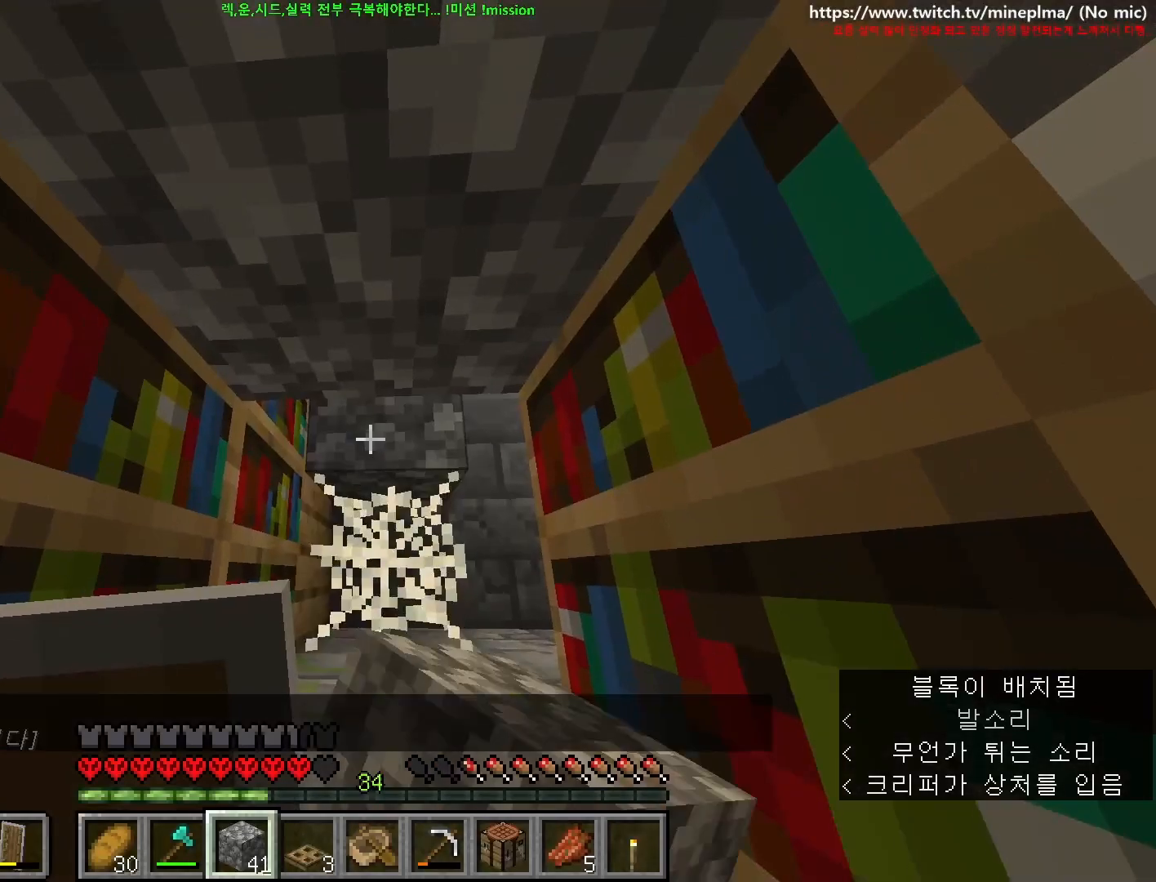
{"keys": [], "mouse": [], "events": [[17, "mouse_right", "up"], [117, "a", "down"], [234, "w", "down"], [334, "a", "up"], [367, "w", "up"]]}
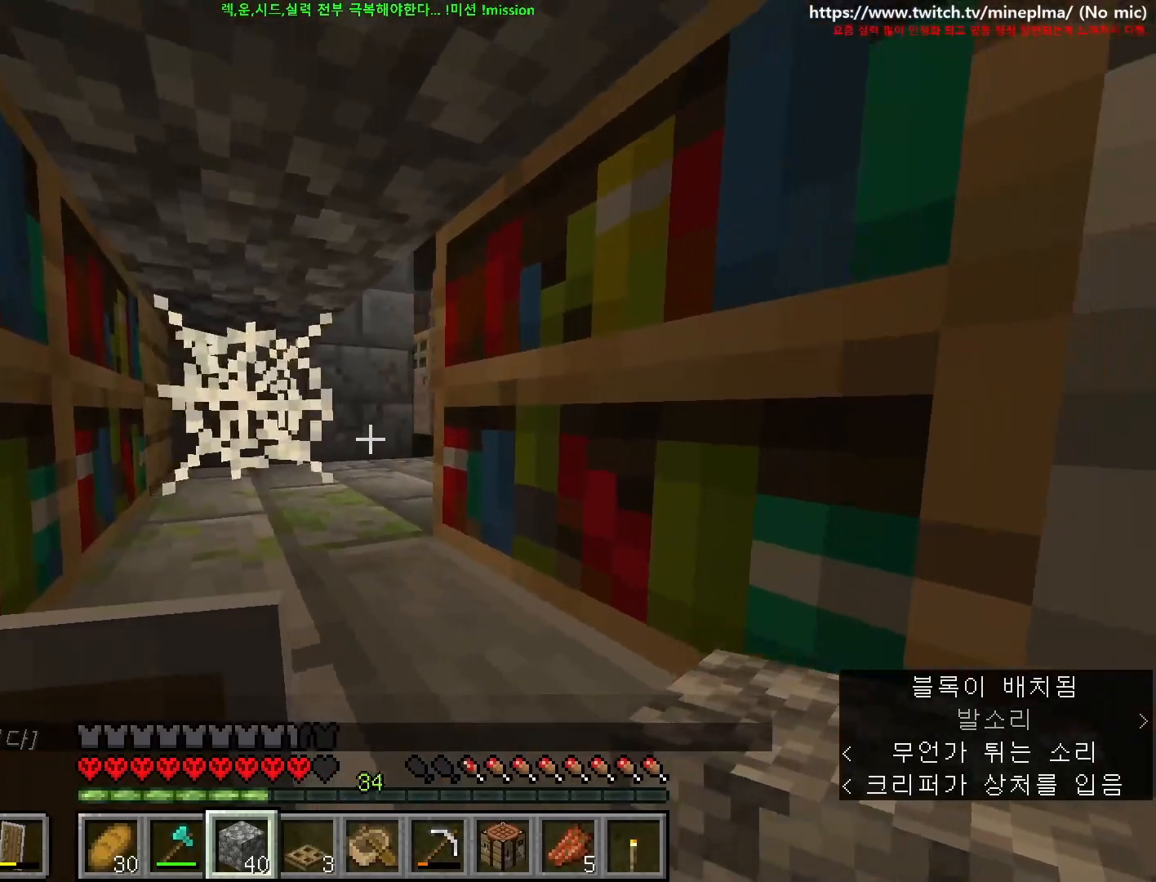
{"keys": ["a", "w"], "mouse": [], "events": [[117, "mouse_right", "down"], [217, "mouse_right", "up"], [284, "mouse_right", "down"], [300, "a", "down"], [300, "mouse_right", "up"], [300, "w", "down"]]}
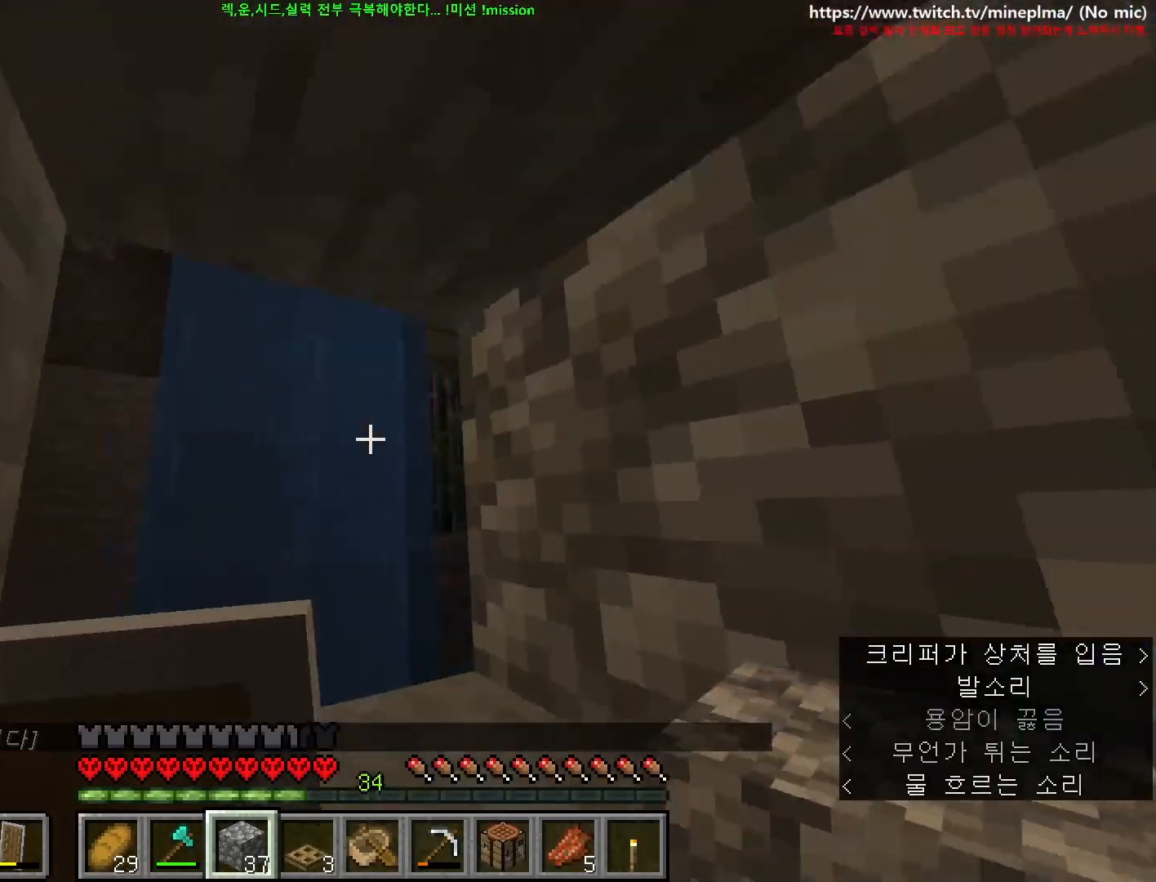
{"keys": ["a"], "mouse": [], "events": [[267, "w", "up"], [284, "a", "up"], [467, "a", "down"]]}
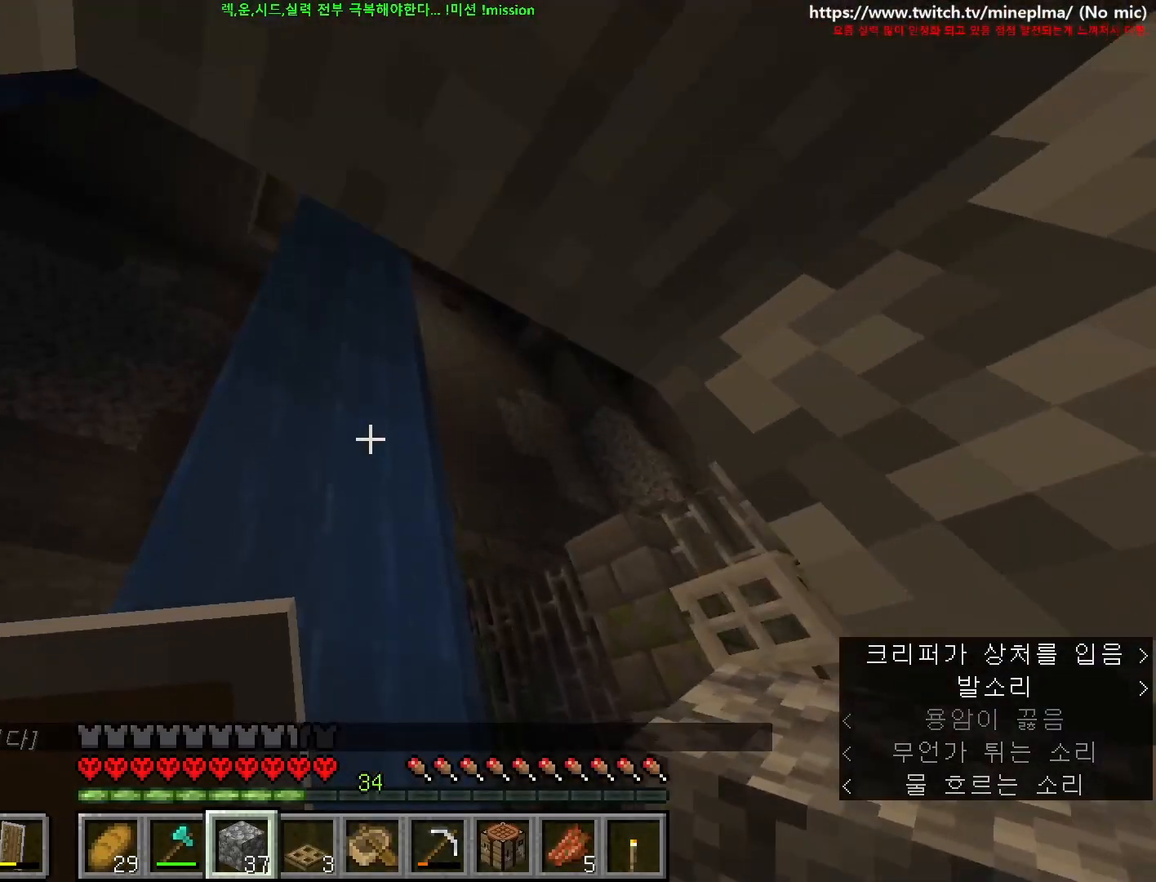
{"keys": [], "mouse": [], "events": [[34, "a", "up"], [350, "a", "down"], [417, "a", "up"]]}